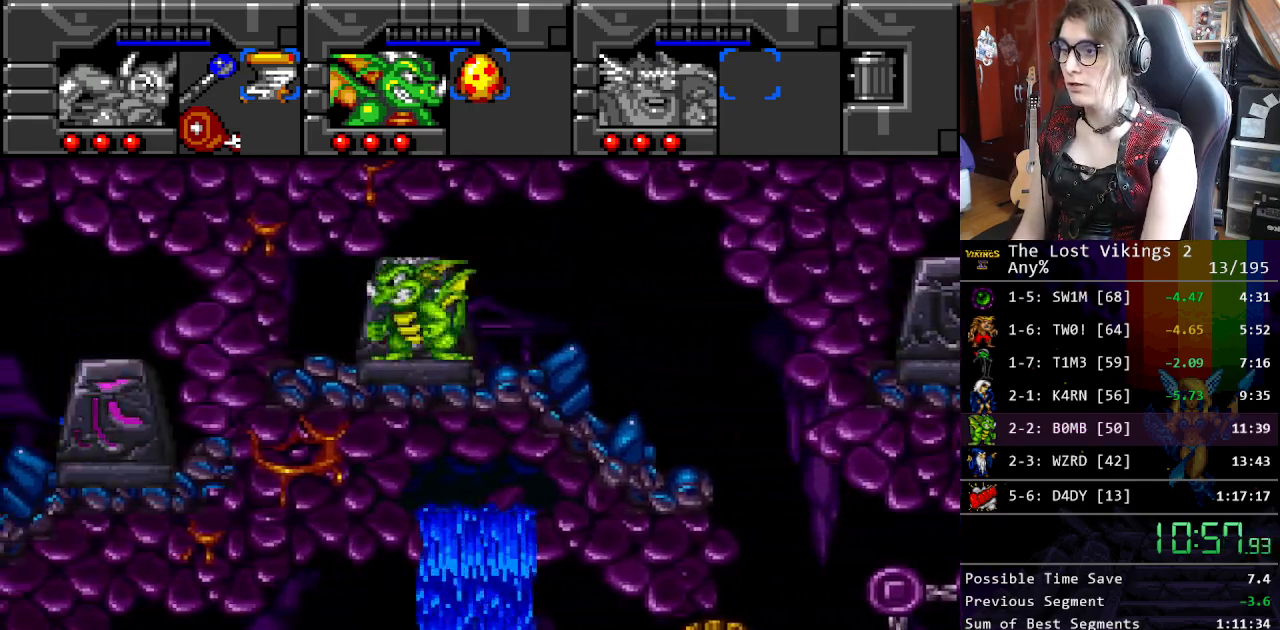
Gameplay with a controller (Nintendo layout); each line is a JSON object with the inputs held at the frame after it. "events" lists button and stick changes between this image and that frame as [ms after this image, input, new state], when the widget could be followed in between. Not read: L3 R3.
{"buttons": ["DPAD_LEFT"], "events": [[117, "DPAD_LEFT", "down"], [117, "R1", "up"]]}
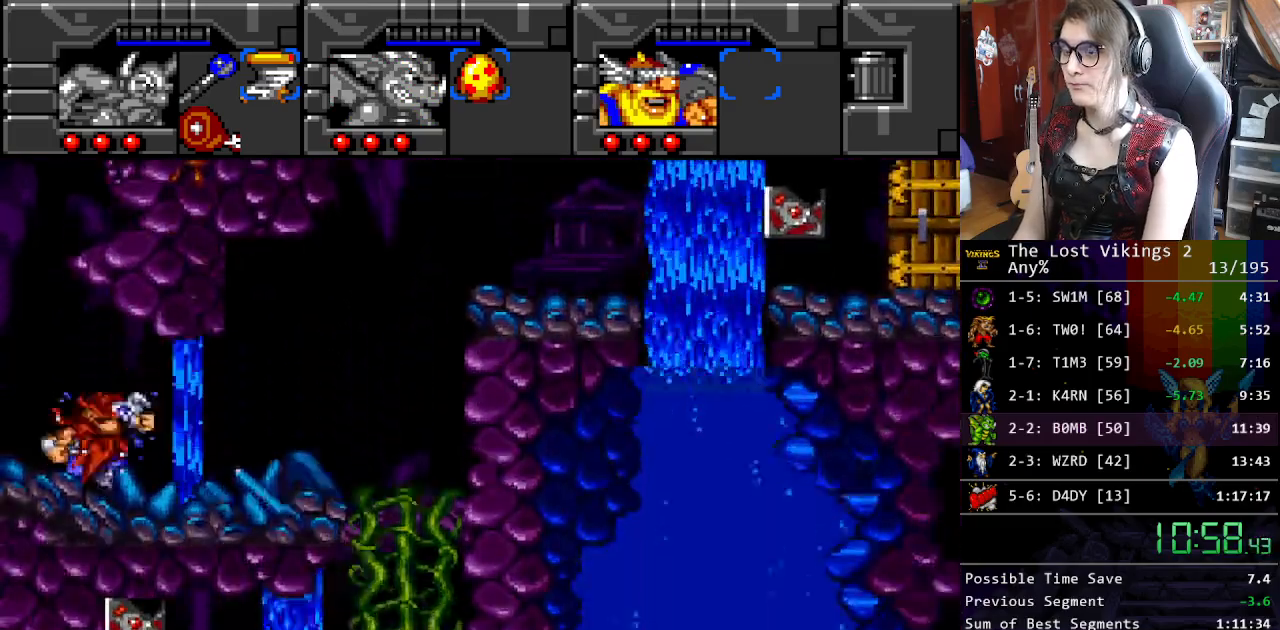
{"buttons": ["DPAD_LEFT"], "events": []}
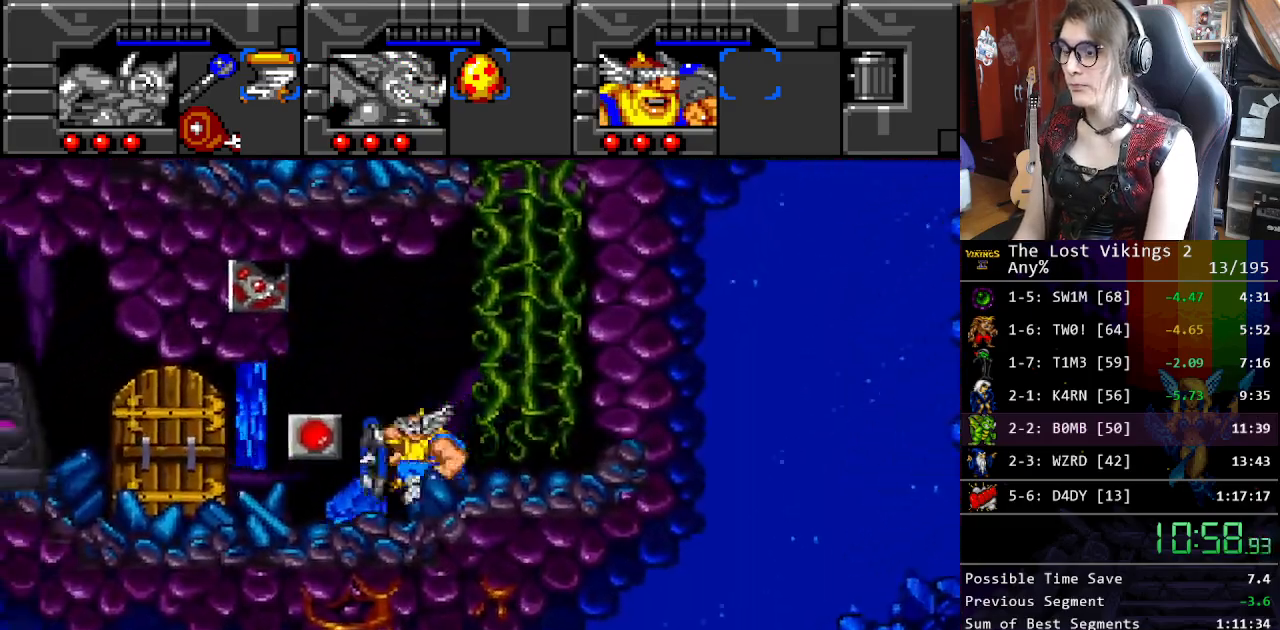
{"buttons": ["DPAD_LEFT"], "events": []}
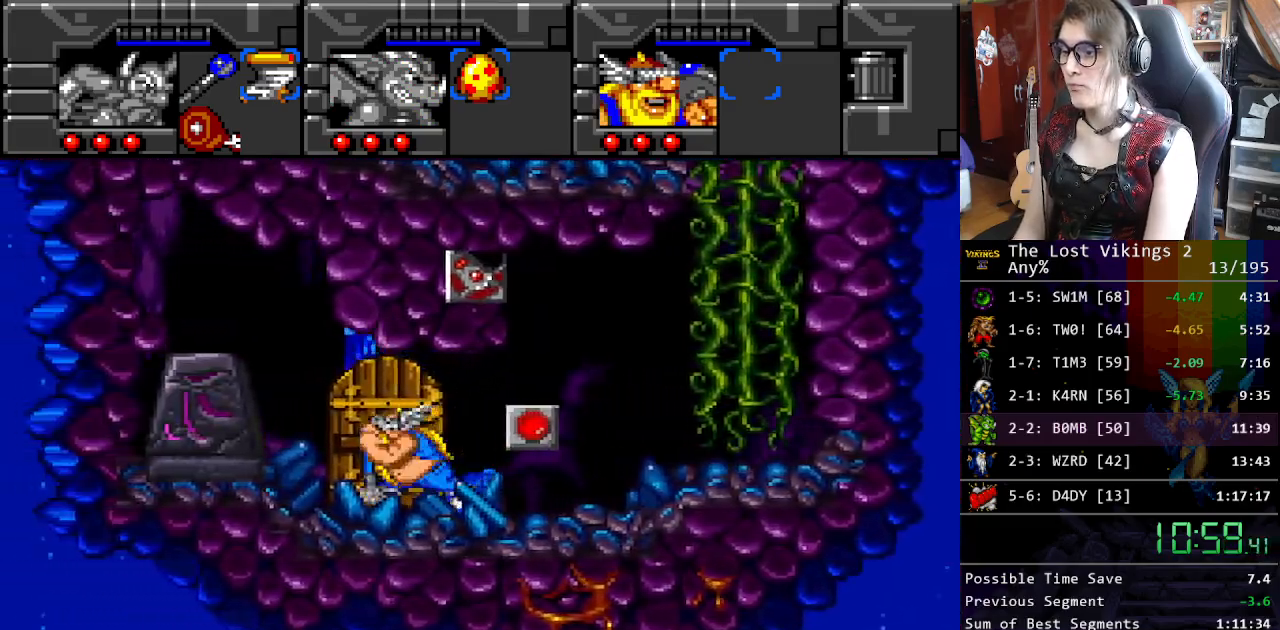
{"buttons": ["DPAD_LEFT"], "events": []}
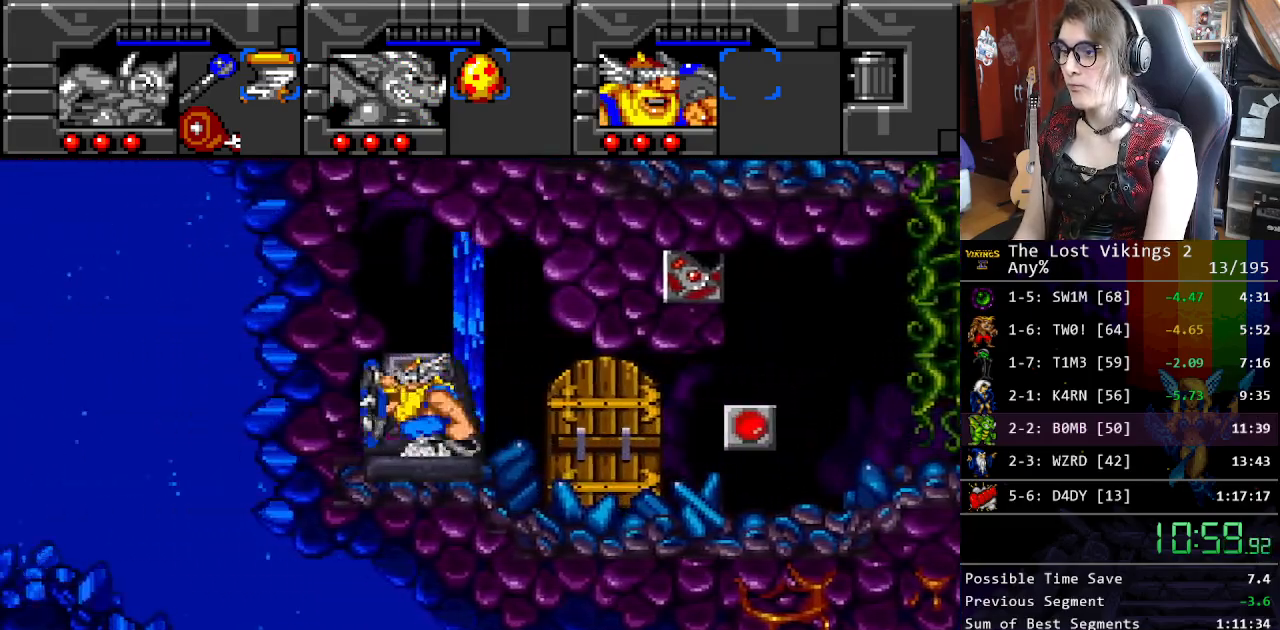
{"buttons": ["DPAD_RIGHT"], "events": [[17, "A", "down"], [50, "DPAD_LEFT", "up"], [117, "A", "up"], [217, "L1", "down"], [351, "L1", "up"], [384, "DPAD_RIGHT", "down"]]}
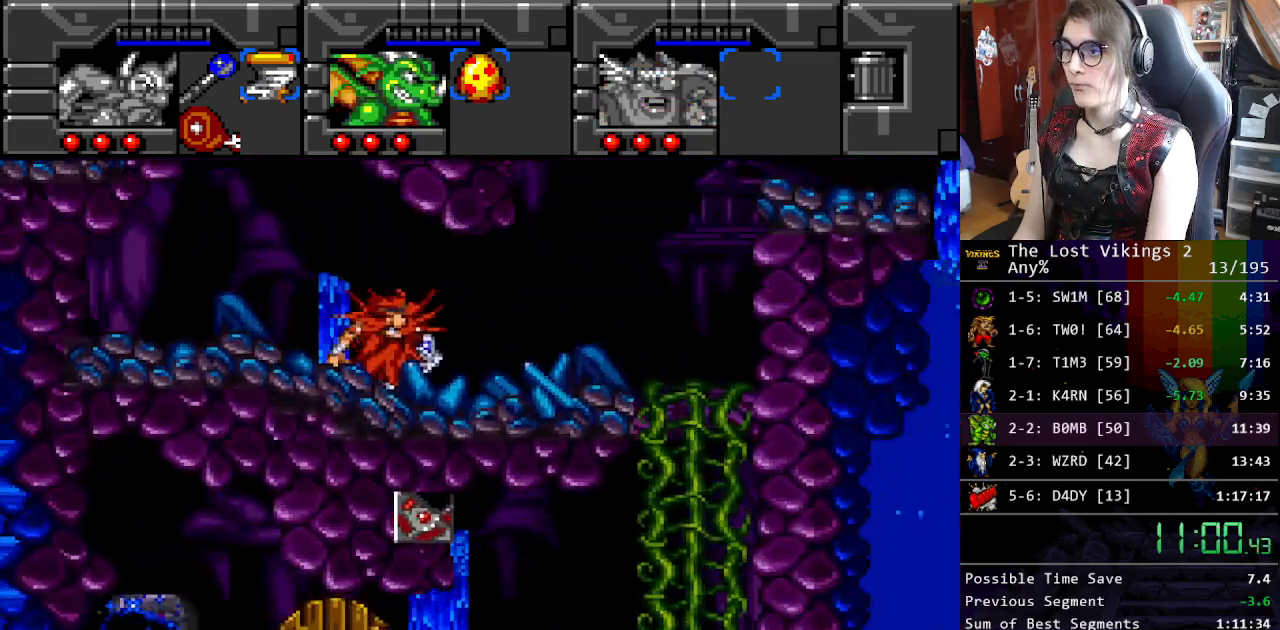
{"buttons": ["DPAD_RIGHT"], "events": []}
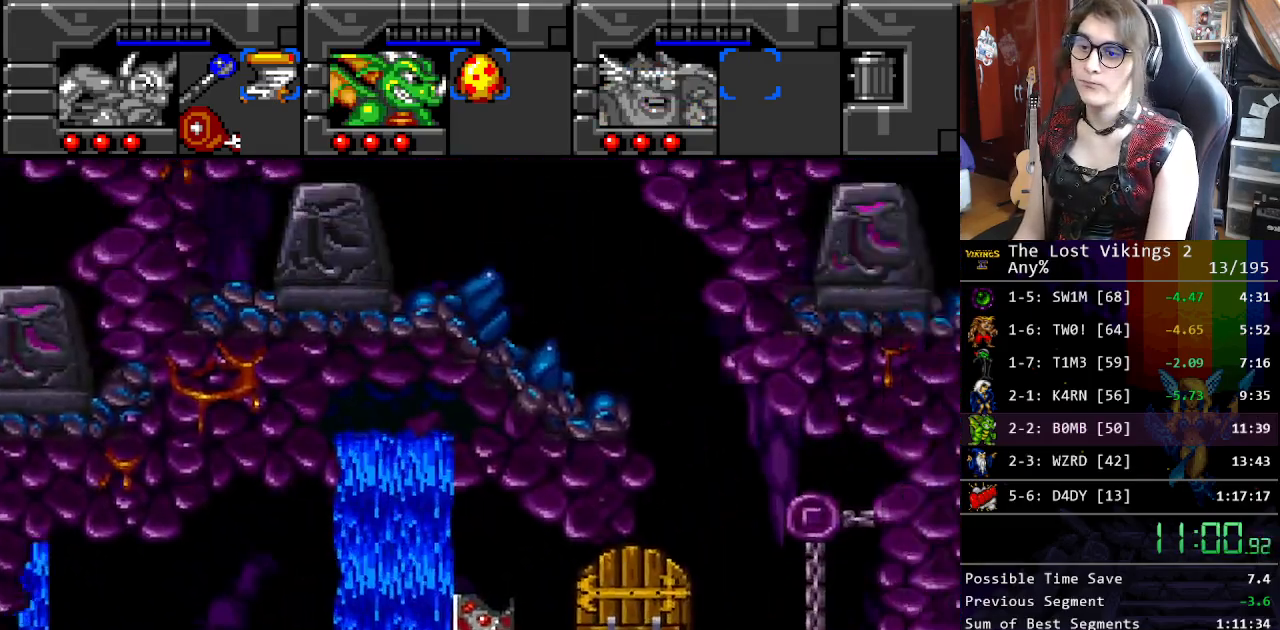
{"buttons": ["L1", "DPAD_RIGHT"], "events": [[484, "L1", "down"]]}
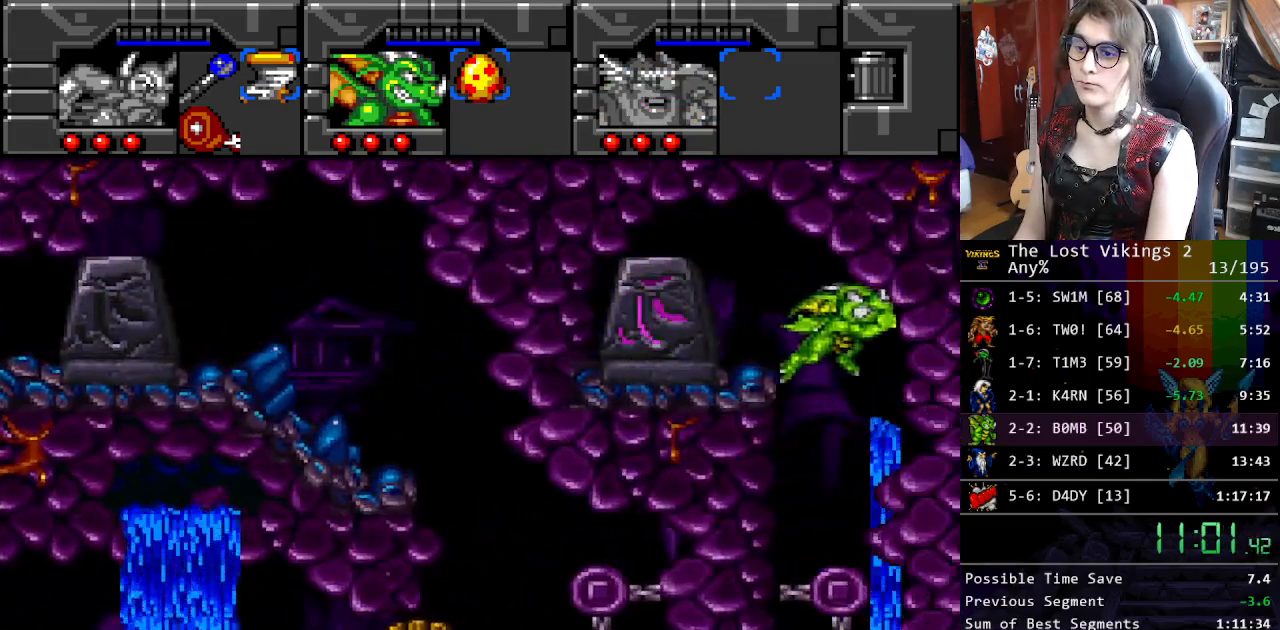
{"buttons": ["DPAD_RIGHT"], "events": [[117, "L1", "up"]]}
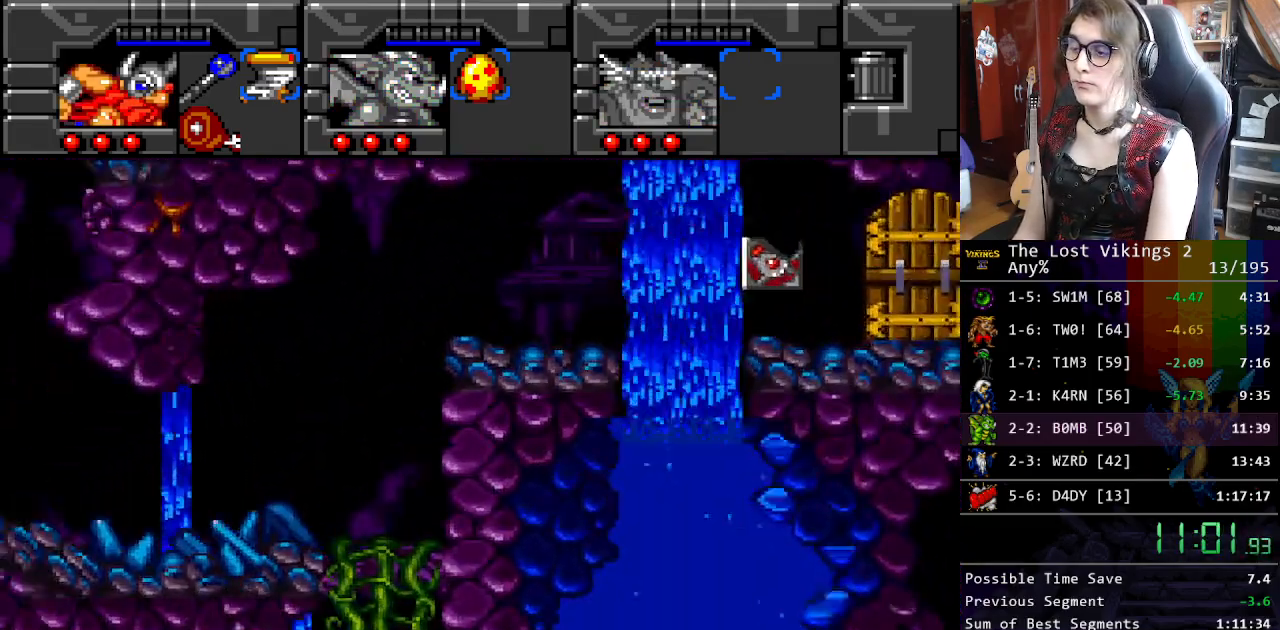
{"buttons": ["DPAD_RIGHT"], "events": []}
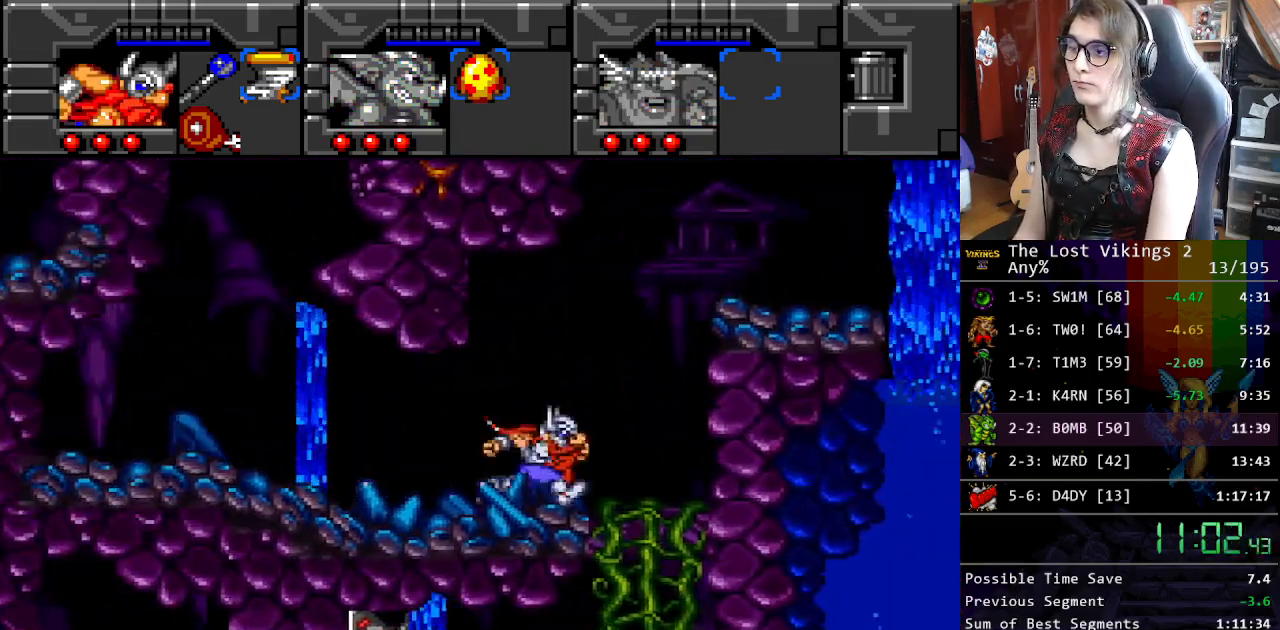
{"buttons": ["DPAD_RIGHT"], "events": [[34, "B", "down"], [167, "B", "up"], [217, "DPAD_RIGHT", "up"], [251, "B", "down"], [351, "DPAD_RIGHT", "down"], [435, "B", "up"]]}
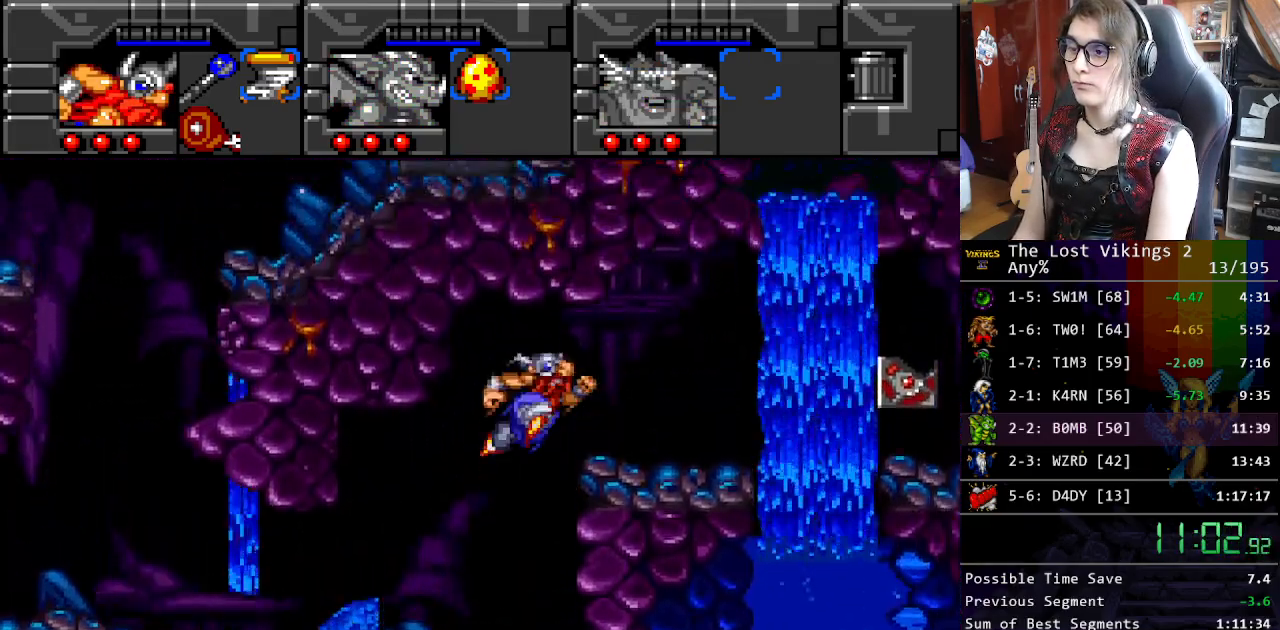
{"buttons": ["DPAD_RIGHT"], "events": [[151, "DPAD_RIGHT", "up"], [418, "DPAD_RIGHT", "down"]]}
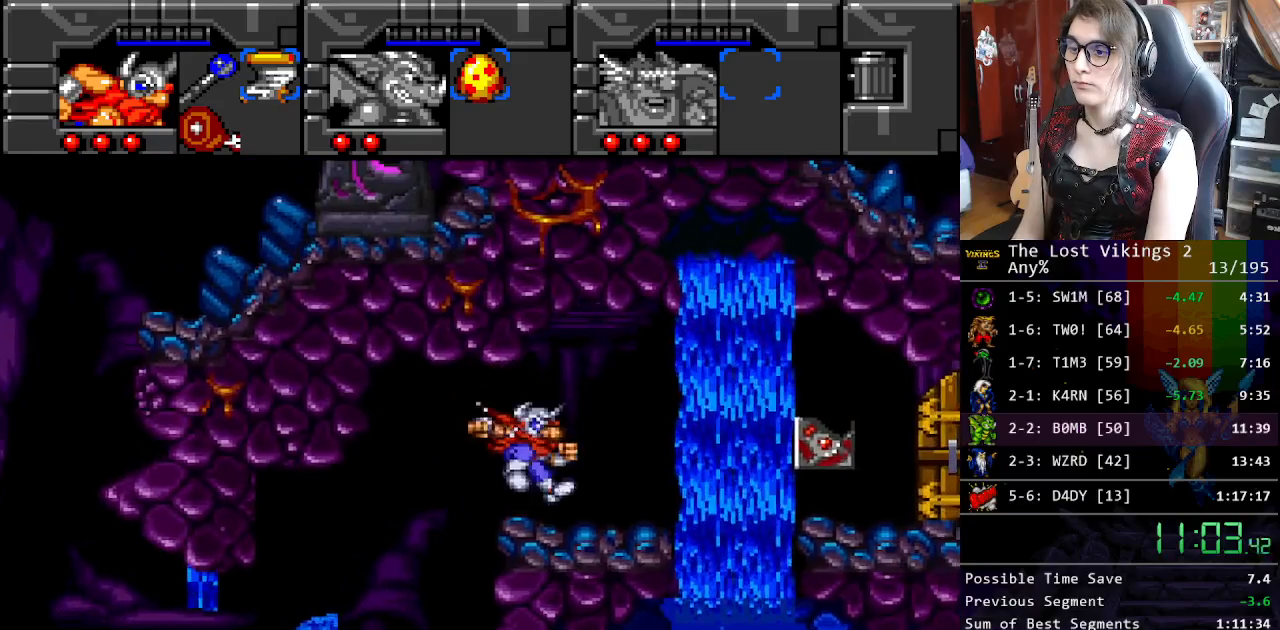
{"buttons": ["DPAD_RIGHT"], "events": [[133, "B", "down"], [217, "B", "up"]]}
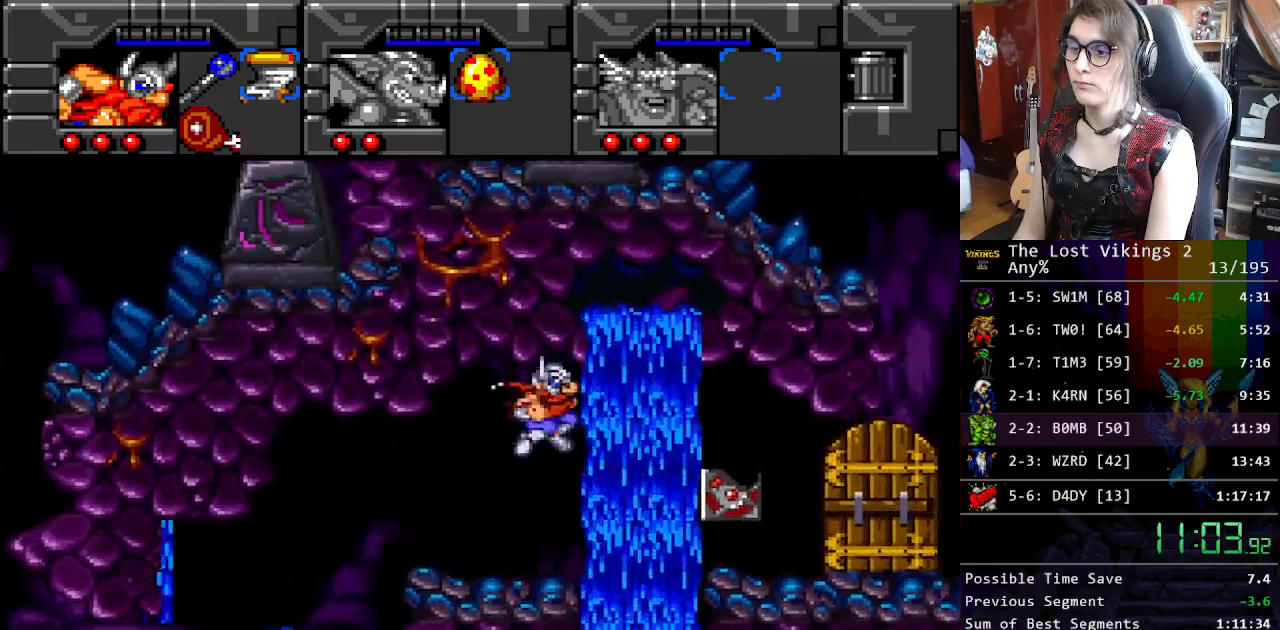
{"buttons": ["DPAD_RIGHT"], "events": []}
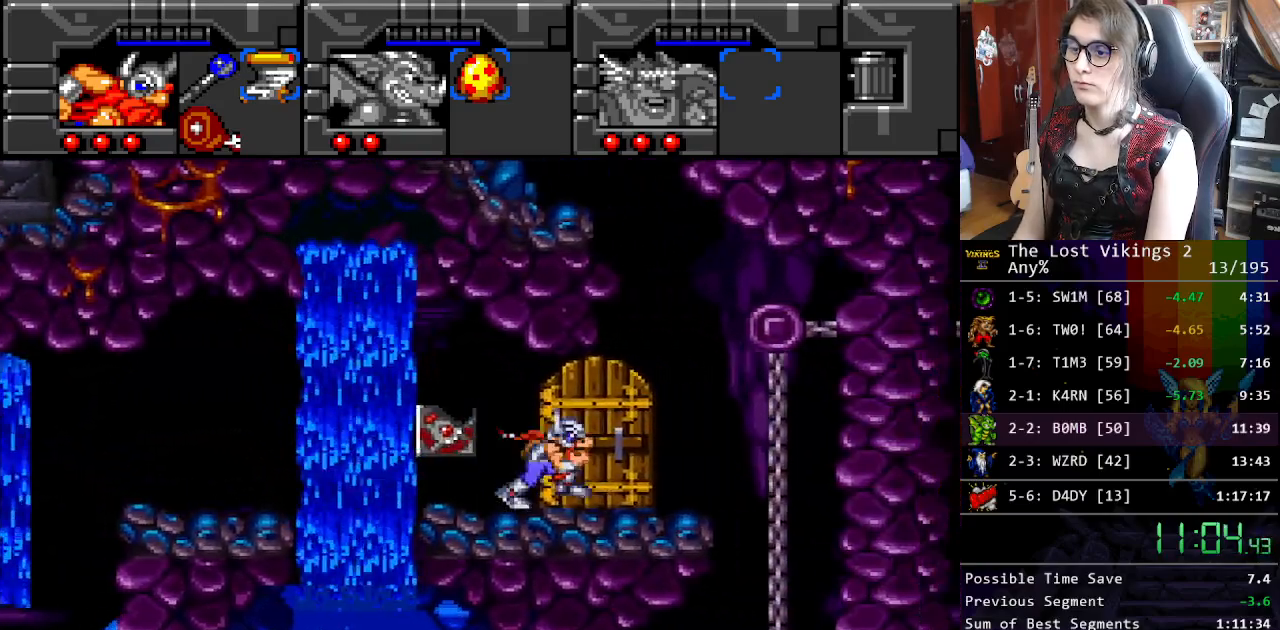
{"buttons": [], "events": [[67, "DPAD_RIGHT", "up"], [83, "DPAD_LEFT", "down"], [217, "DPAD_LEFT", "up"], [217, "DPAD_RIGHT", "down"], [217, "R1", "down"], [234, "DPAD_RIGHT", "up"], [351, "R1", "up"]]}
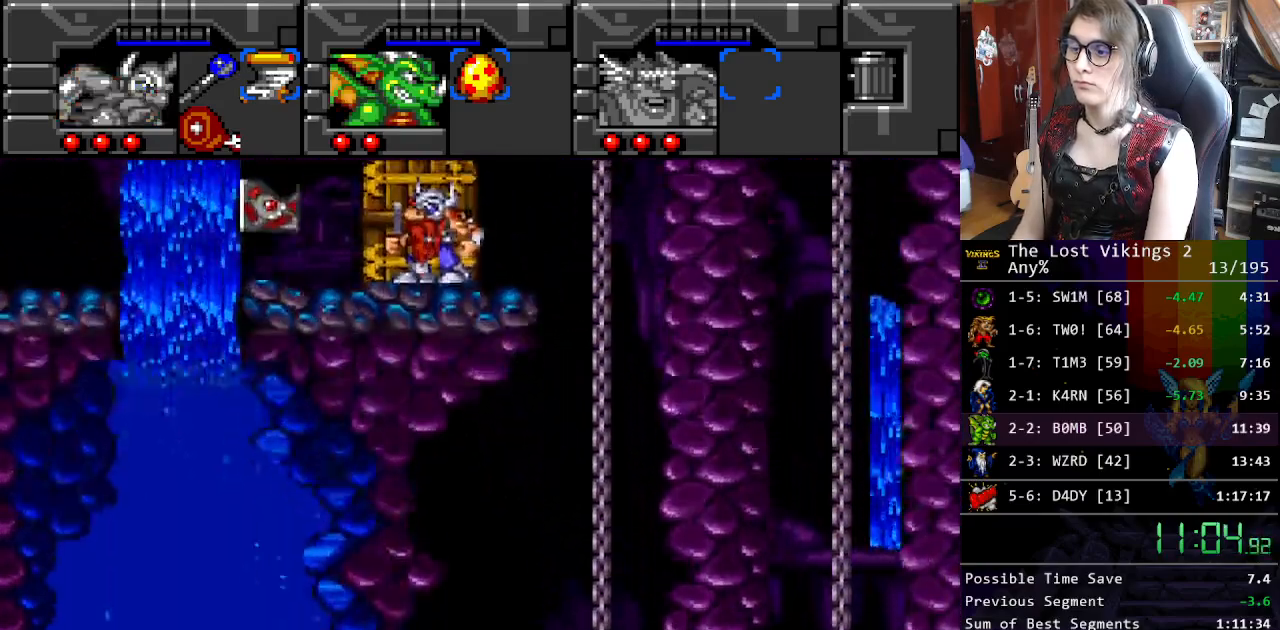
{"buttons": [], "events": []}
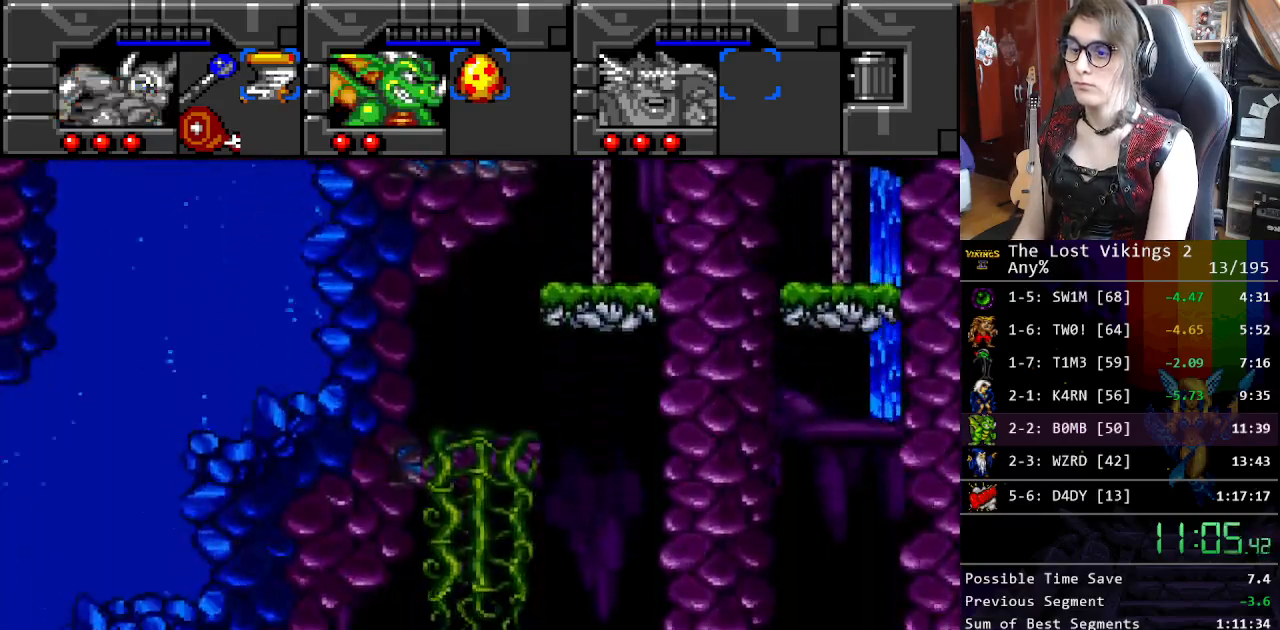
{"buttons": ["B", "DPAD_LEFT"], "events": [[284, "B", "down"], [485, "DPAD_LEFT", "down"]]}
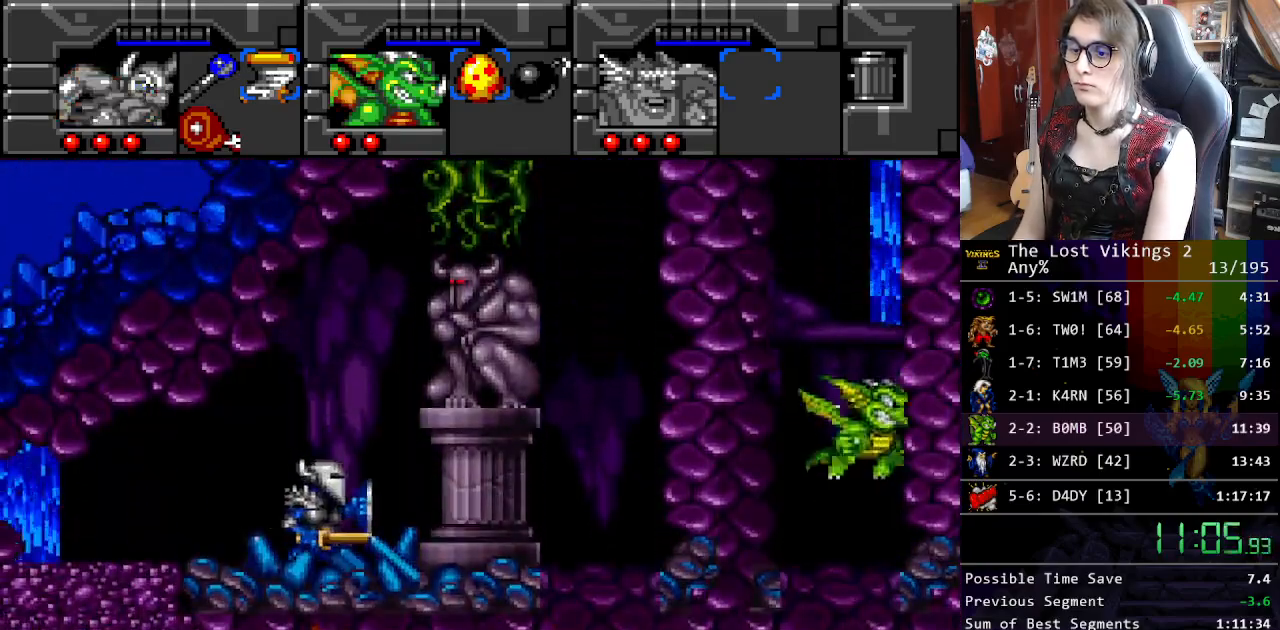
{"buttons": ["B"], "events": [[17, "B", "up"], [117, "DPAD_LEFT", "up"], [168, "B", "down"], [301, "B", "up"], [468, "B", "down"]]}
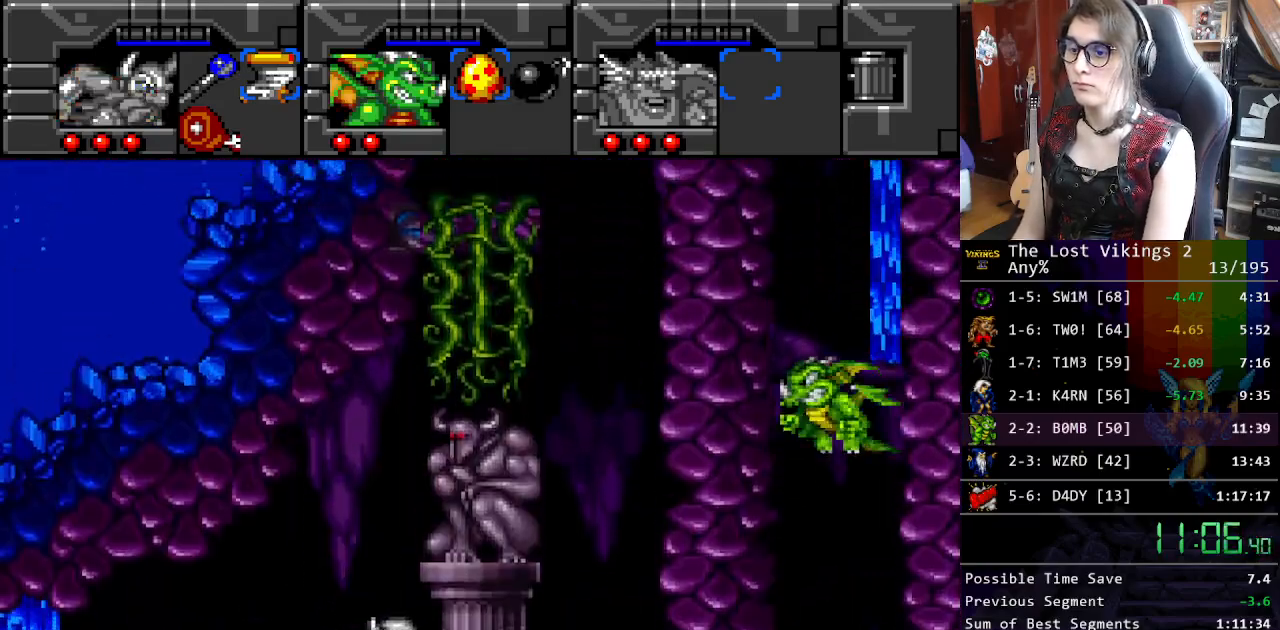
{"buttons": [], "events": [[100, "B", "up"], [284, "B", "down"], [401, "B", "up"]]}
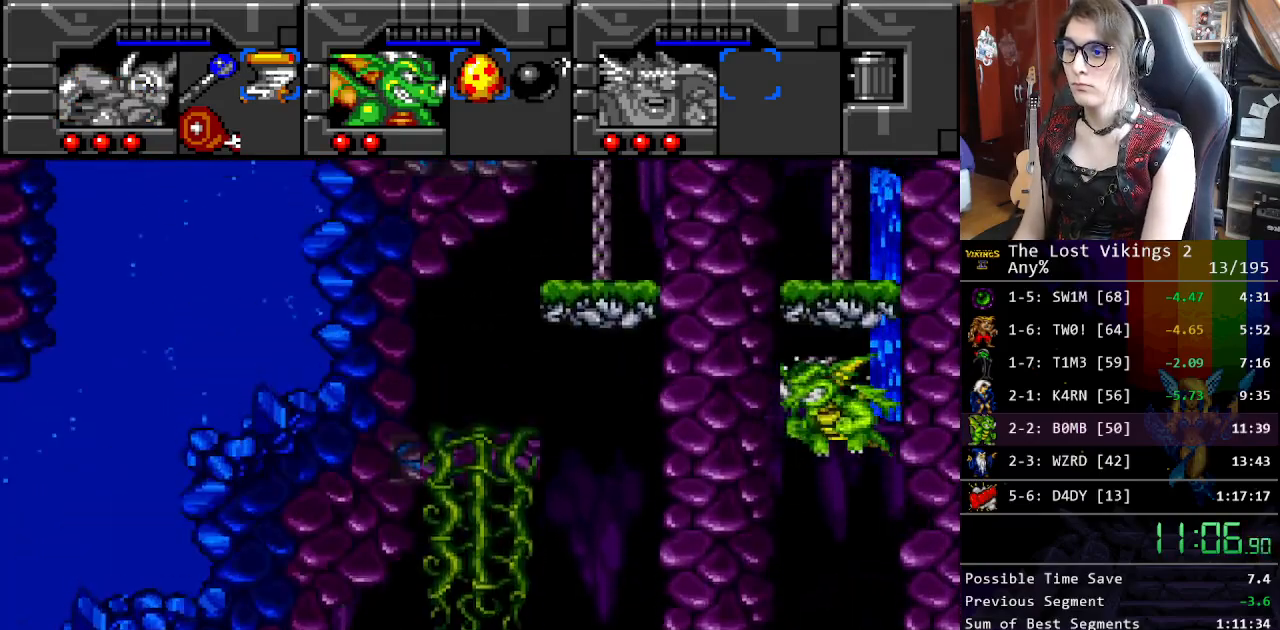
{"buttons": ["L1"], "events": [[17, "B", "down"], [167, "B", "up"], [251, "B", "down"], [451, "B", "up"], [451, "L1", "down"]]}
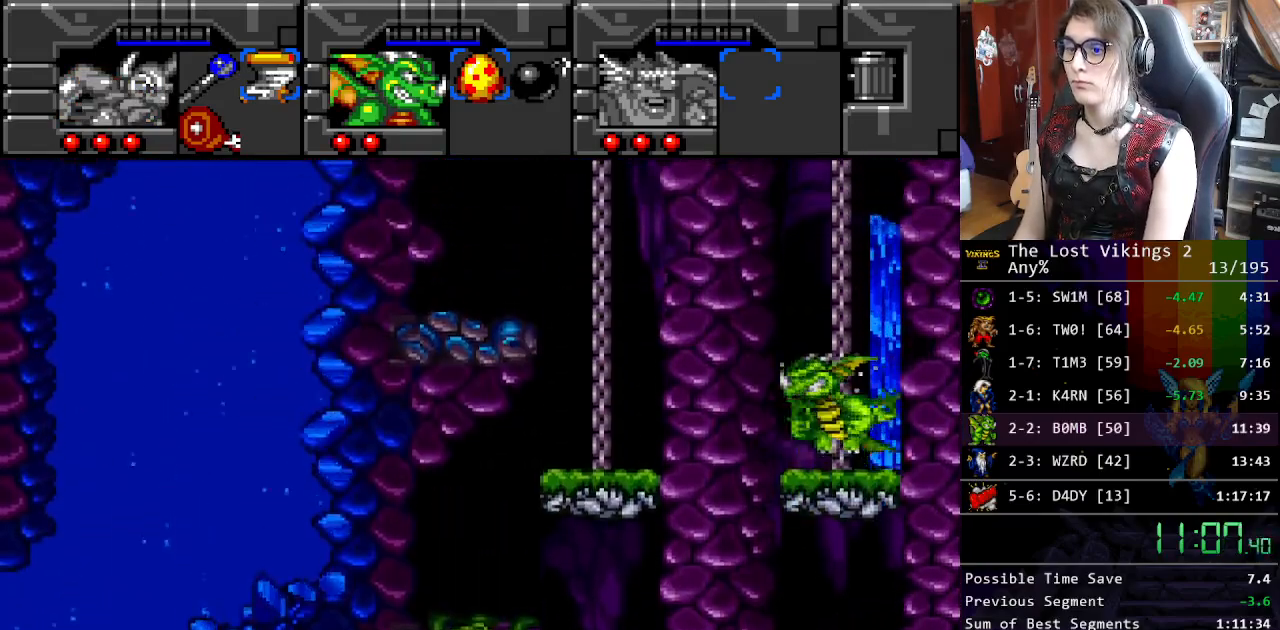
{"buttons": ["DPAD_RIGHT"], "events": [[50, "DPAD_RIGHT", "down"], [84, "L1", "up"]]}
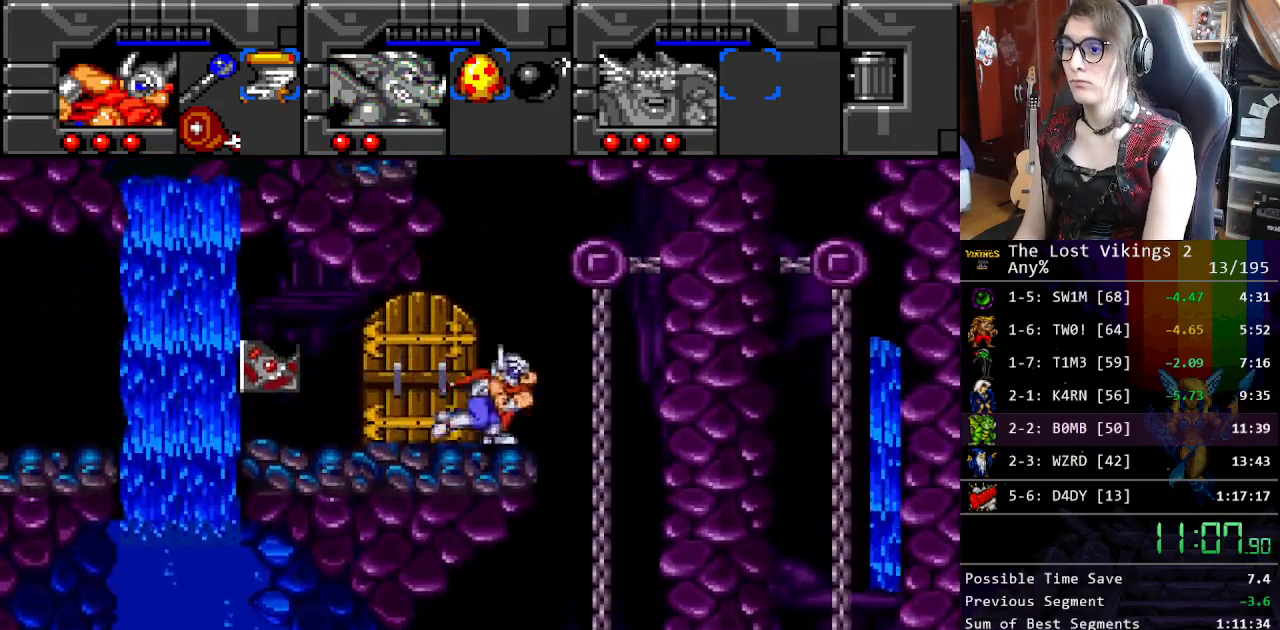
{"buttons": ["R1"], "events": [[467, "DPAD_RIGHT", "up"], [467, "R1", "down"]]}
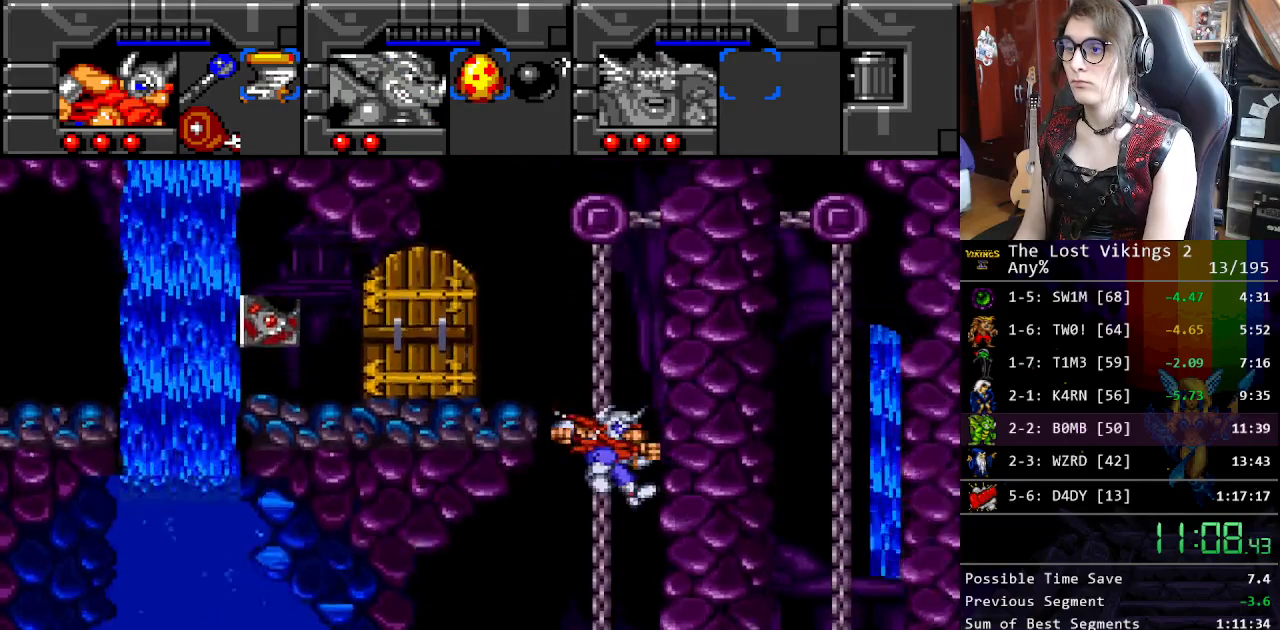
{"buttons": [], "events": [[100, "R1", "up"]]}
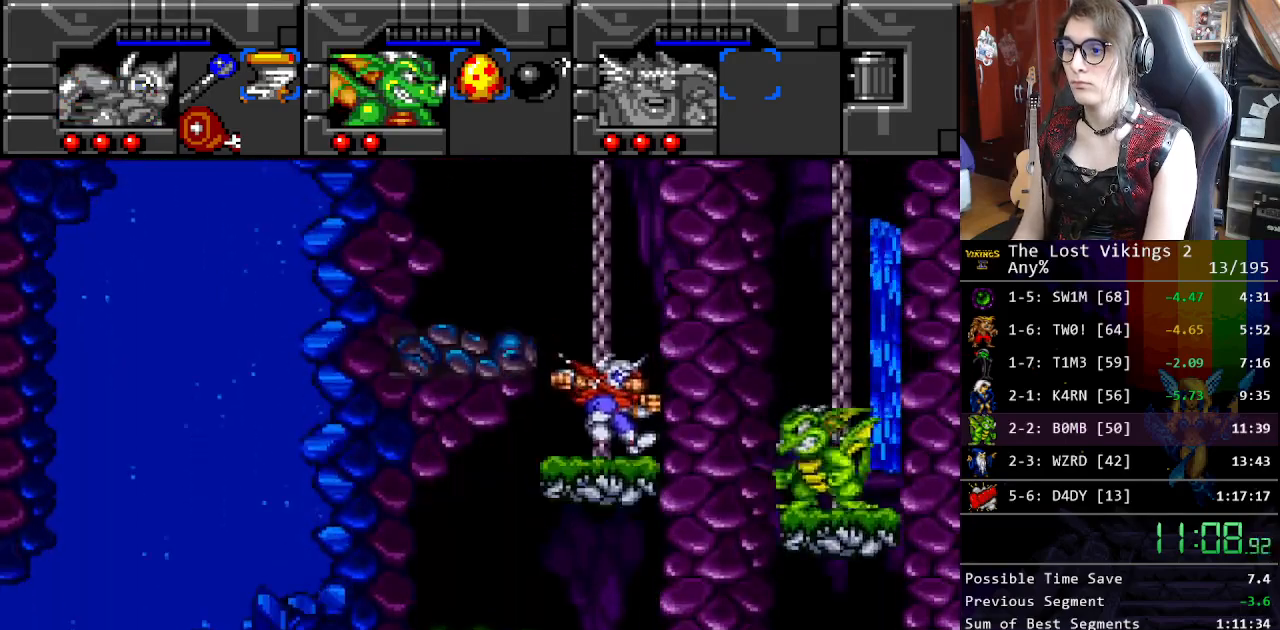
{"buttons": ["SELECT"], "events": [[200, "DPAD_LEFT", "down"], [367, "DPAD_LEFT", "up"], [484, "SELECT", "down"]]}
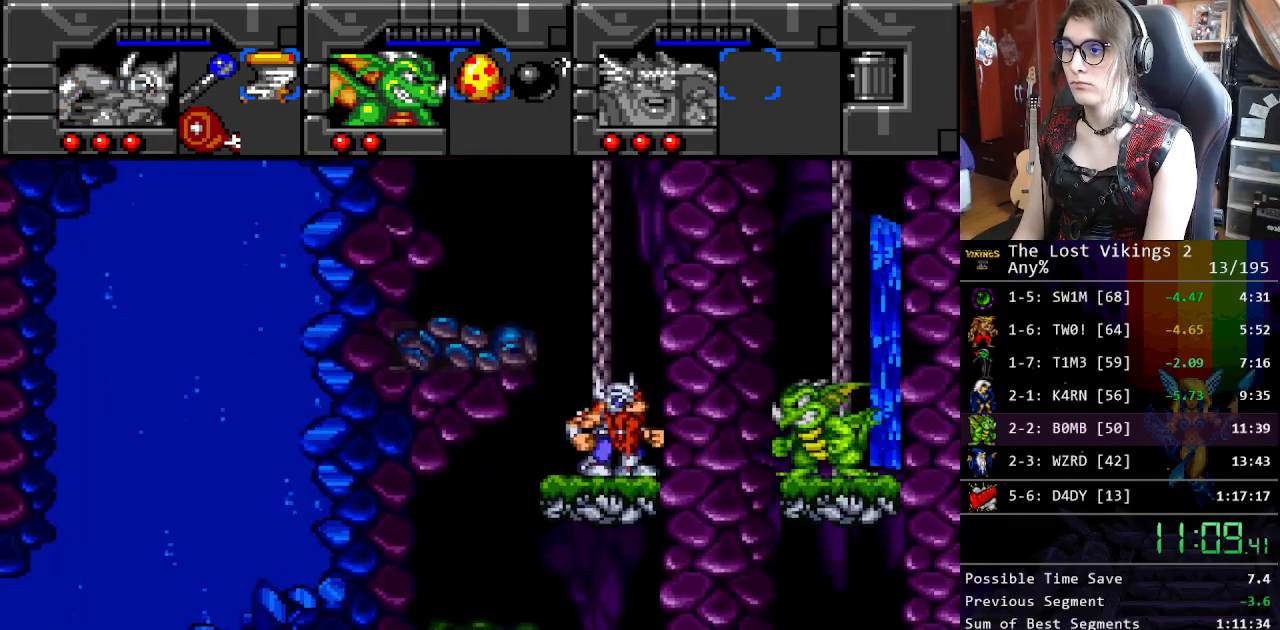
{"buttons": ["B"], "events": [[84, "SELECT", "up"], [117, "DPAD_RIGHT", "down"], [234, "DPAD_RIGHT", "up"], [284, "B", "down"], [368, "B", "up"], [384, "DPAD_LEFT", "down"], [485, "B", "down"], [501, "DPAD_LEFT", "up"]]}
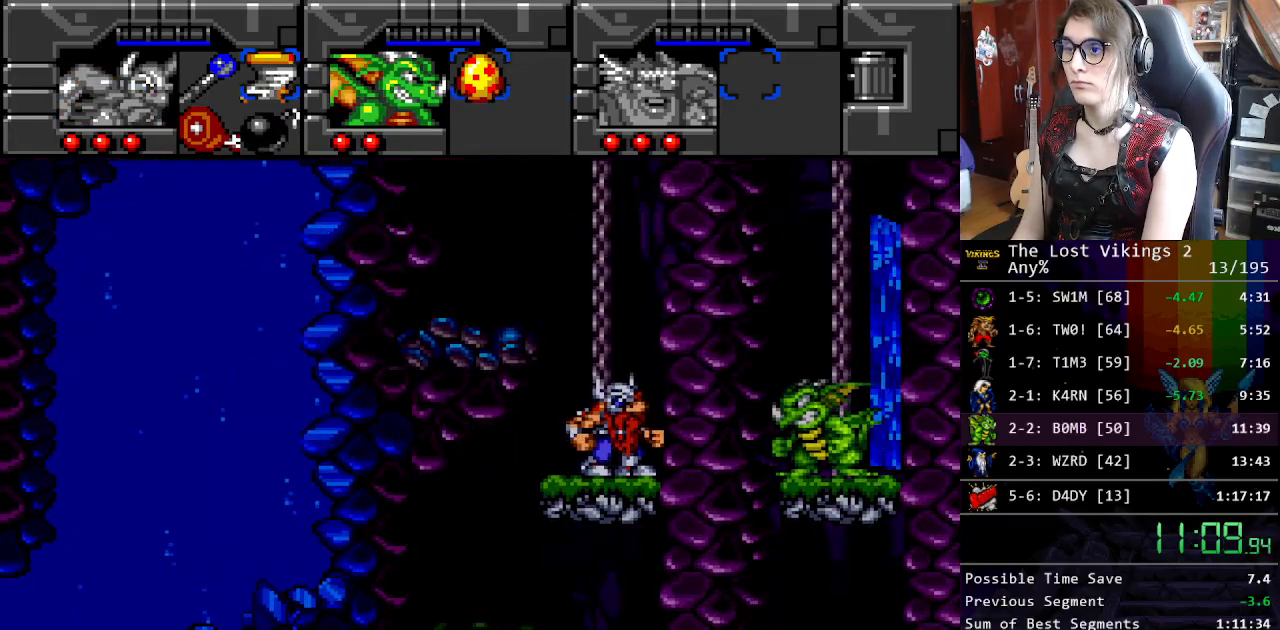
{"buttons": [], "events": [[84, "B", "up"], [134, "SELECT", "down"], [217, "SELECT", "up"], [284, "B", "down"], [418, "B", "up"]]}
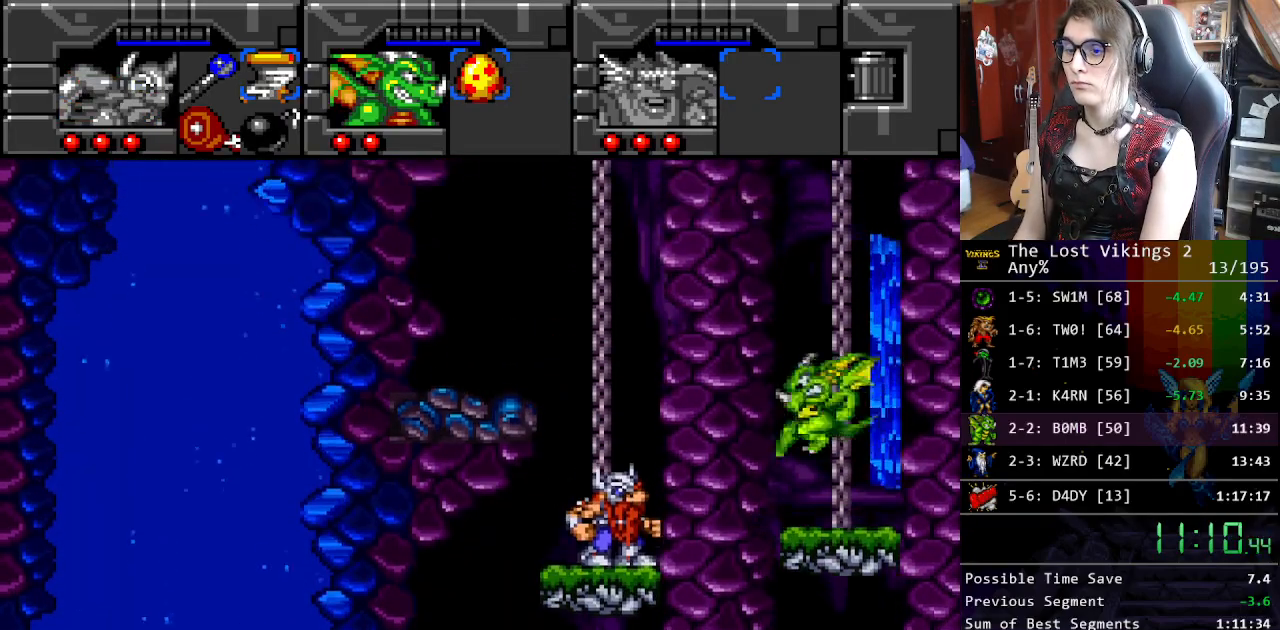
{"buttons": [], "events": [[51, "B", "down"], [168, "B", "up"], [351, "B", "down"], [452, "B", "up"]]}
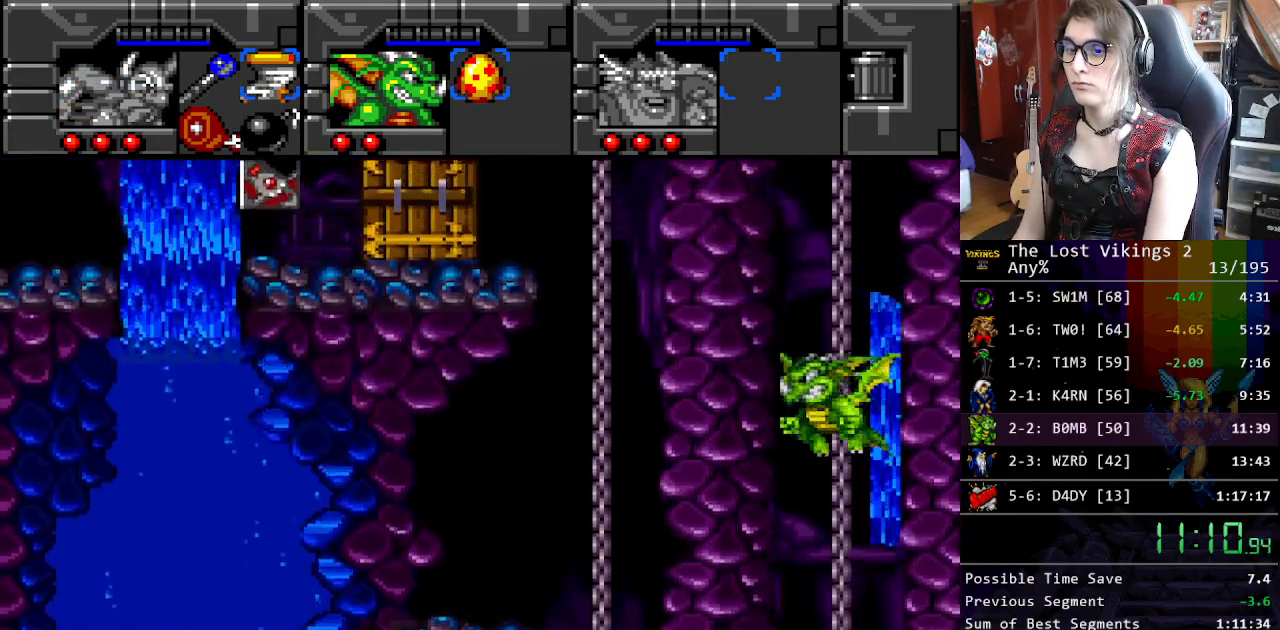
{"buttons": ["B"], "events": [[133, "B", "down"], [250, "B", "up"], [401, "B", "down"]]}
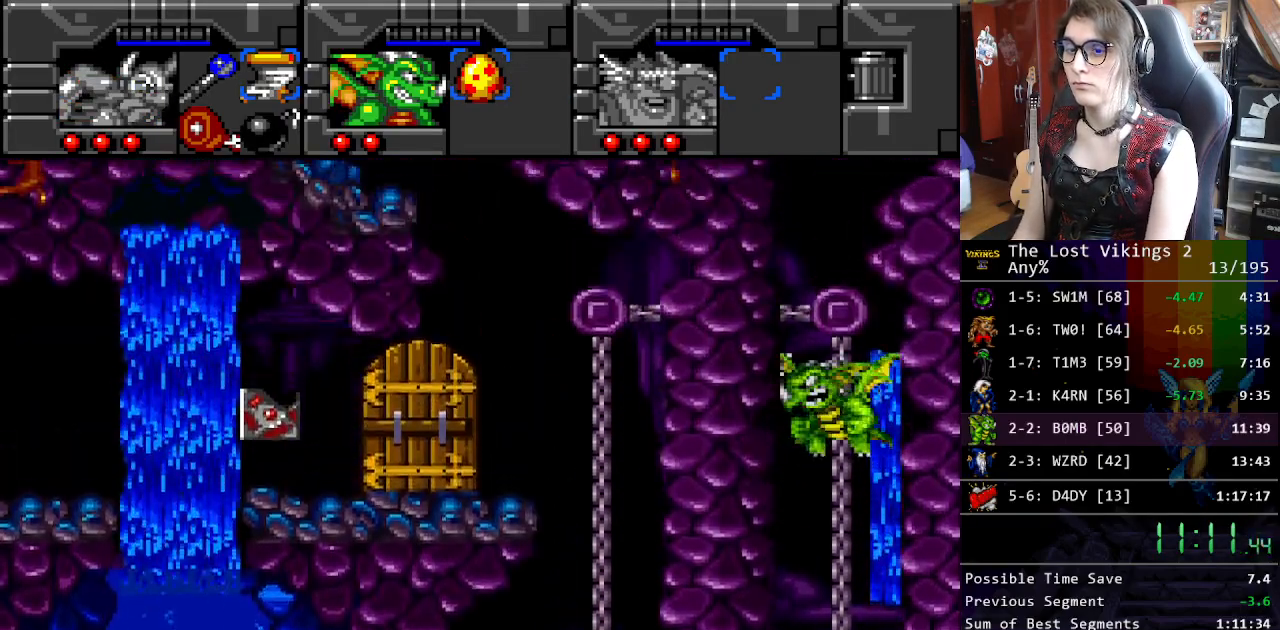
{"buttons": [], "events": [[67, "B", "up"]]}
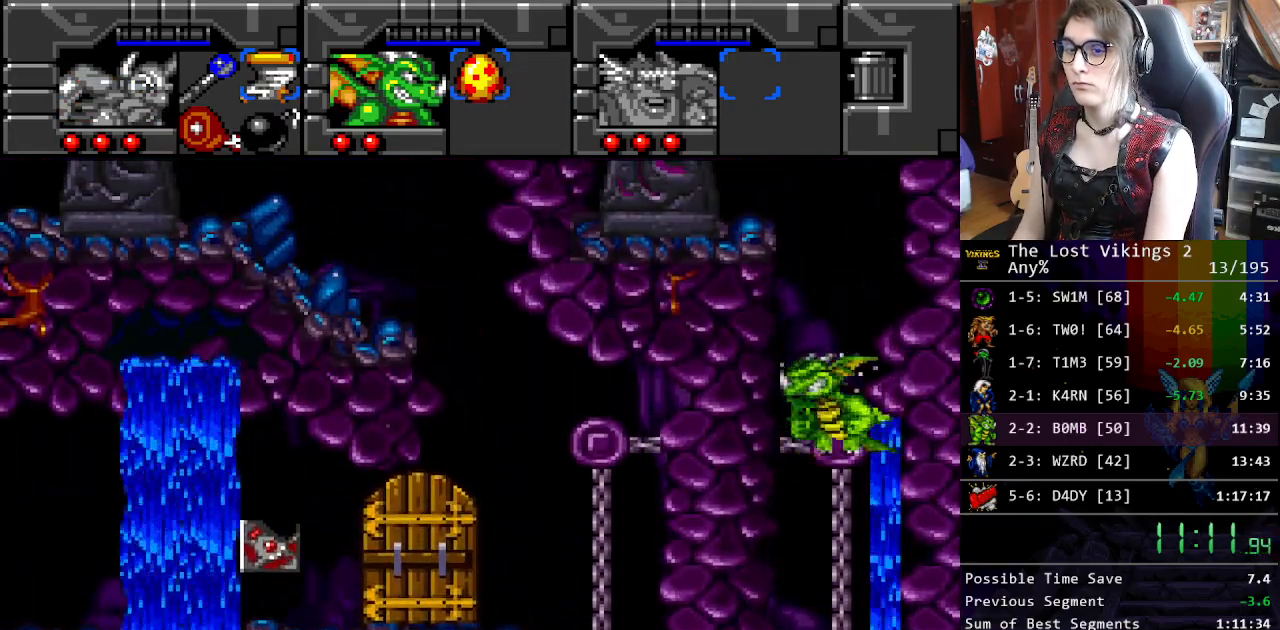
{"buttons": ["B"], "events": [[351, "B", "down"]]}
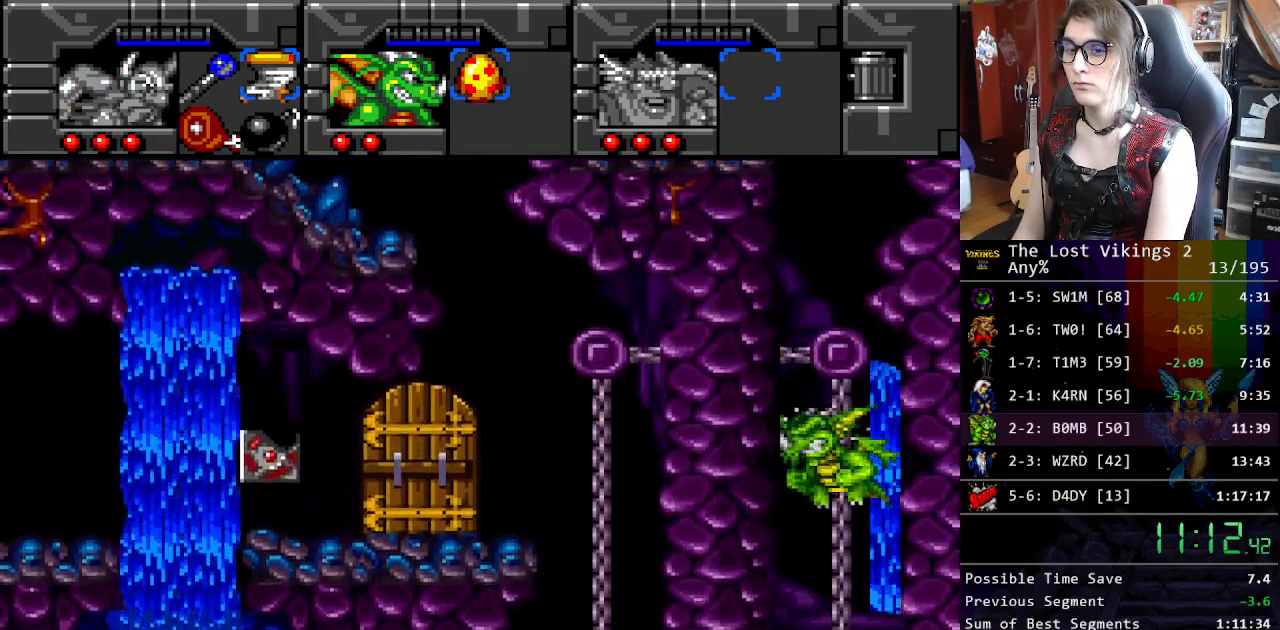
{"buttons": [], "events": [[151, "B", "up"]]}